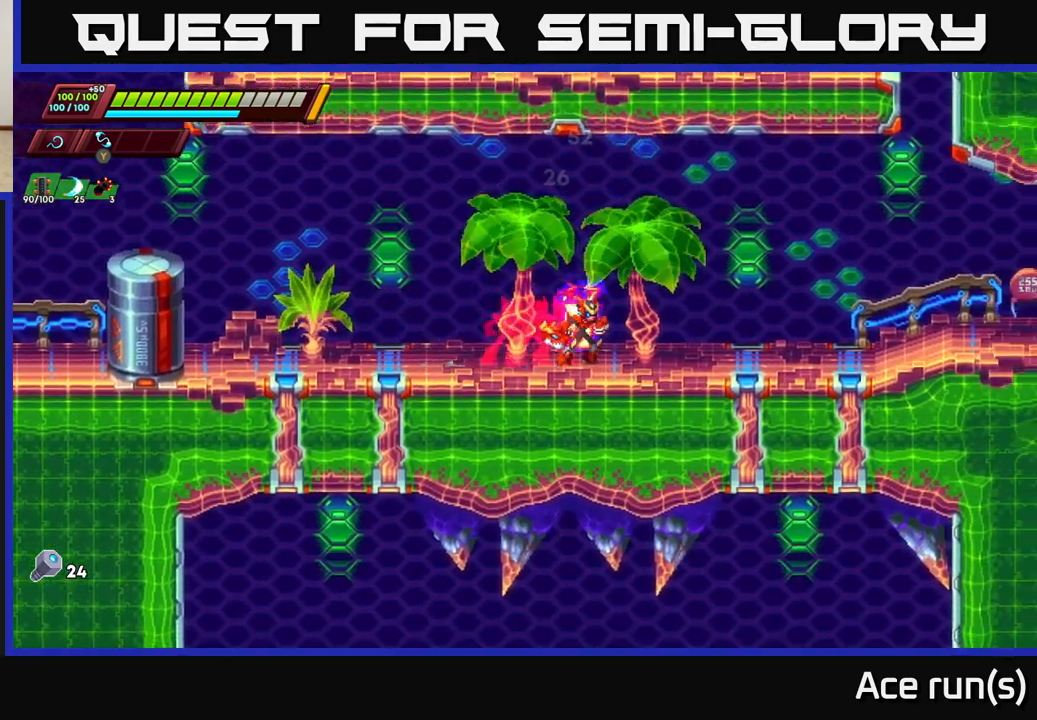
Gameplay with a controller (Xbox layout); each line is a JSON object with the inputs held at the frame after it. "events" lists button and stick changes between this image and that frame as [ms after this image, input, new state], when the widget could be followed in between.
{"buttons": ["R2"], "left_stick": "up-right", "right_stick": "up-right", "events": [[300, "right_stick", "up-right"]]}
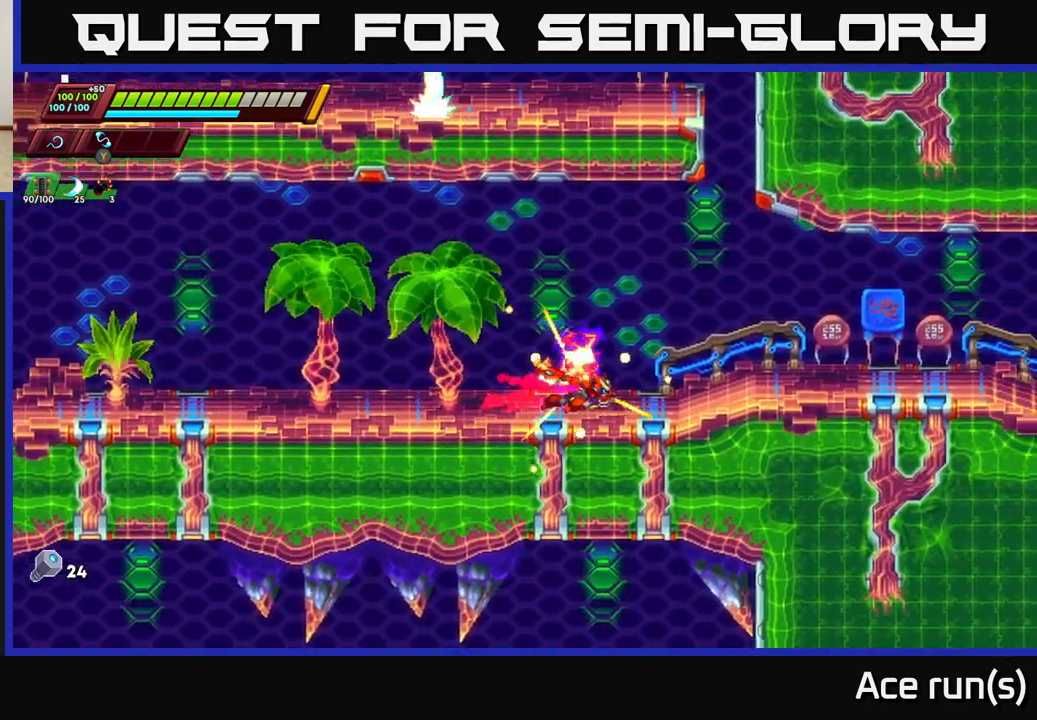
{"buttons": ["R2"], "left_stick": "up-right", "right_stick": "center", "events": [[217, "R2", "up"], [300, "right_stick", "center"], [350, "R2", "down"]]}
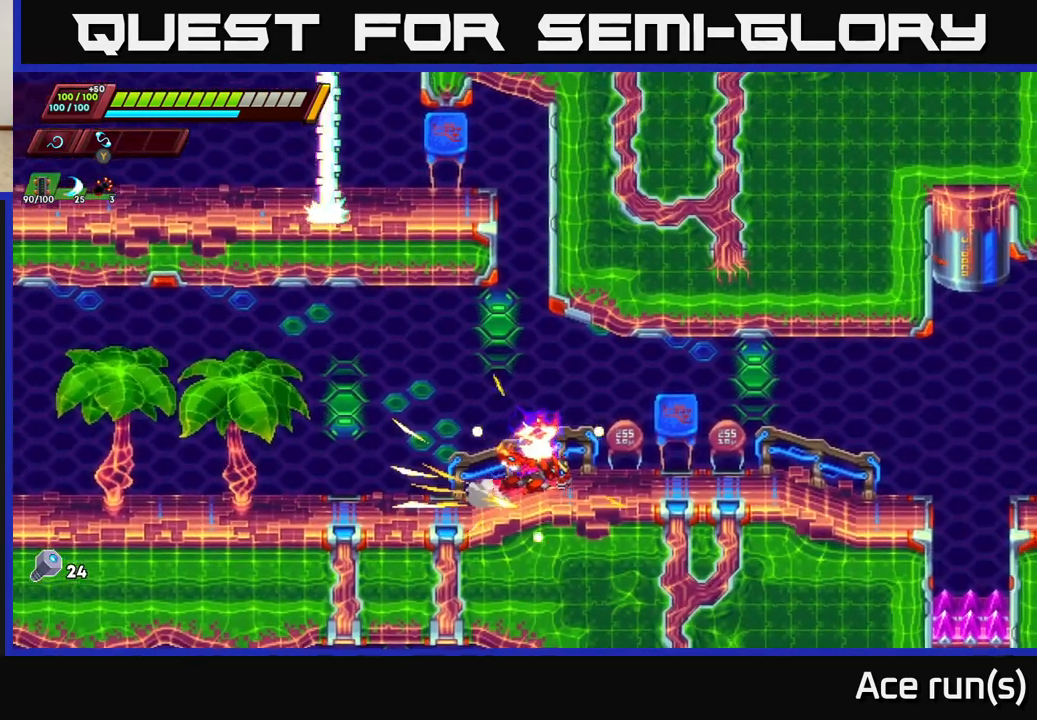
{"buttons": ["A"], "left_stick": "up-right", "right_stick": "center", "events": [[117, "left_stick", "up-left"], [150, "R2", "up"], [183, "left_stick", "left"], [217, "A", "down"], [450, "left_stick", "up-right"]]}
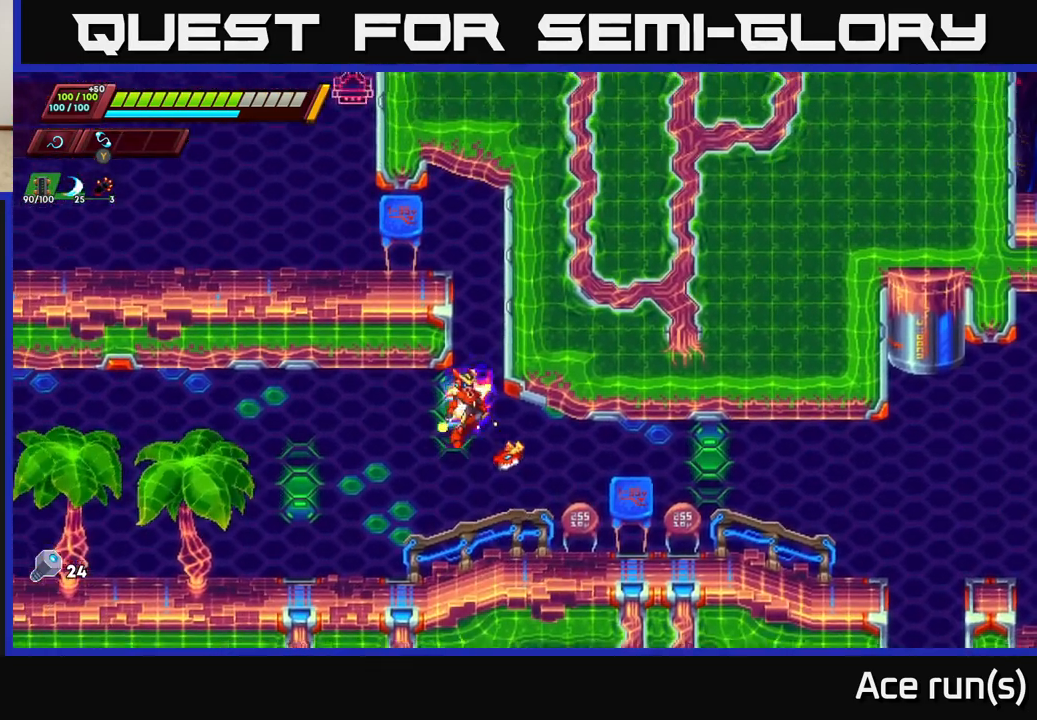
{"buttons": [], "left_stick": "up-left", "right_stick": "center", "events": [[100, "A", "up"], [183, "A", "down"], [317, "left_stick", "up-left"], [450, "A", "up"]]}
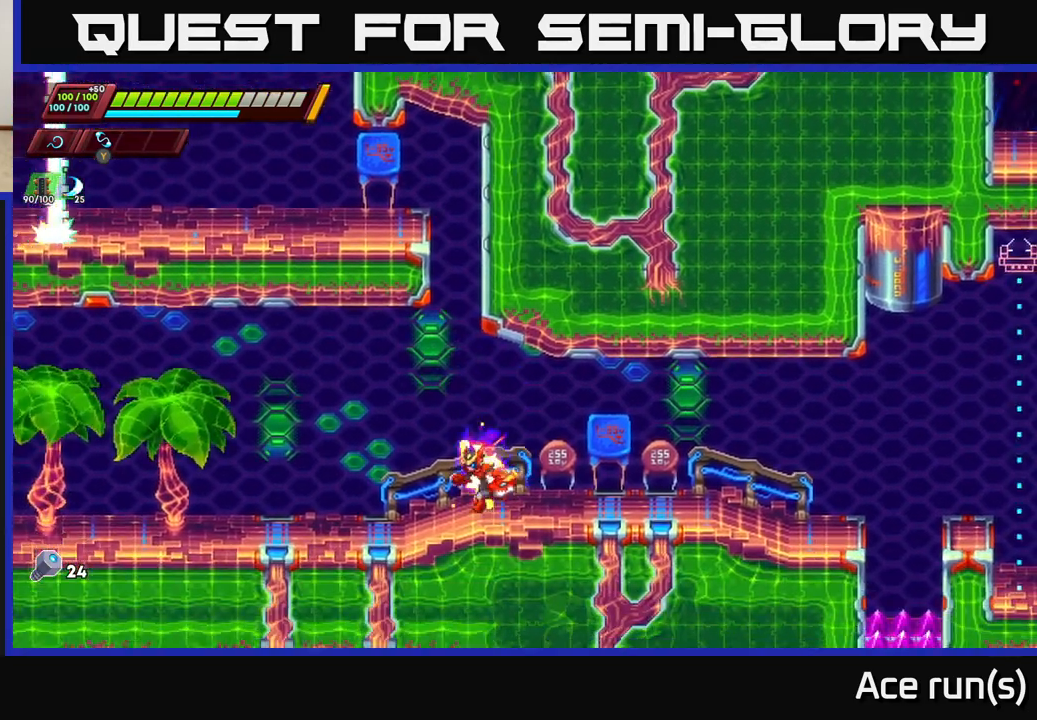
{"buttons": ["R2"], "left_stick": "right", "right_stick": "right", "events": [[117, "left_stick", "right"], [233, "right_stick", "right"], [333, "R2", "down"]]}
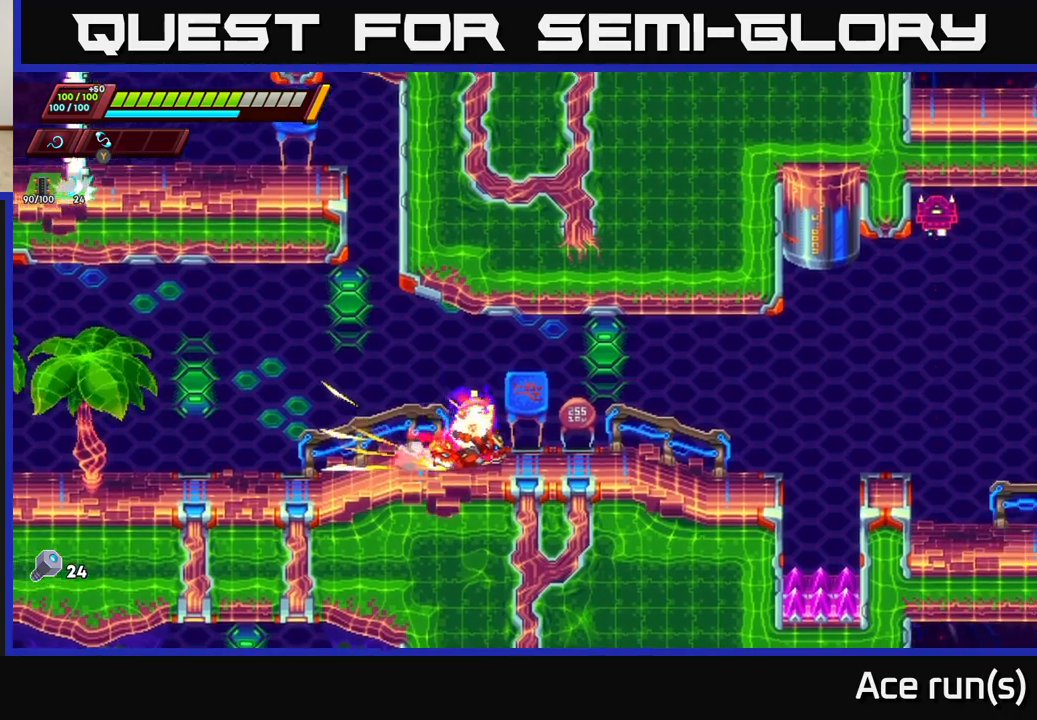
{"buttons": ["R2"], "left_stick": "right", "right_stick": "center", "events": [[83, "right_stick", "center"], [133, "R2", "up"], [233, "R2", "down"]]}
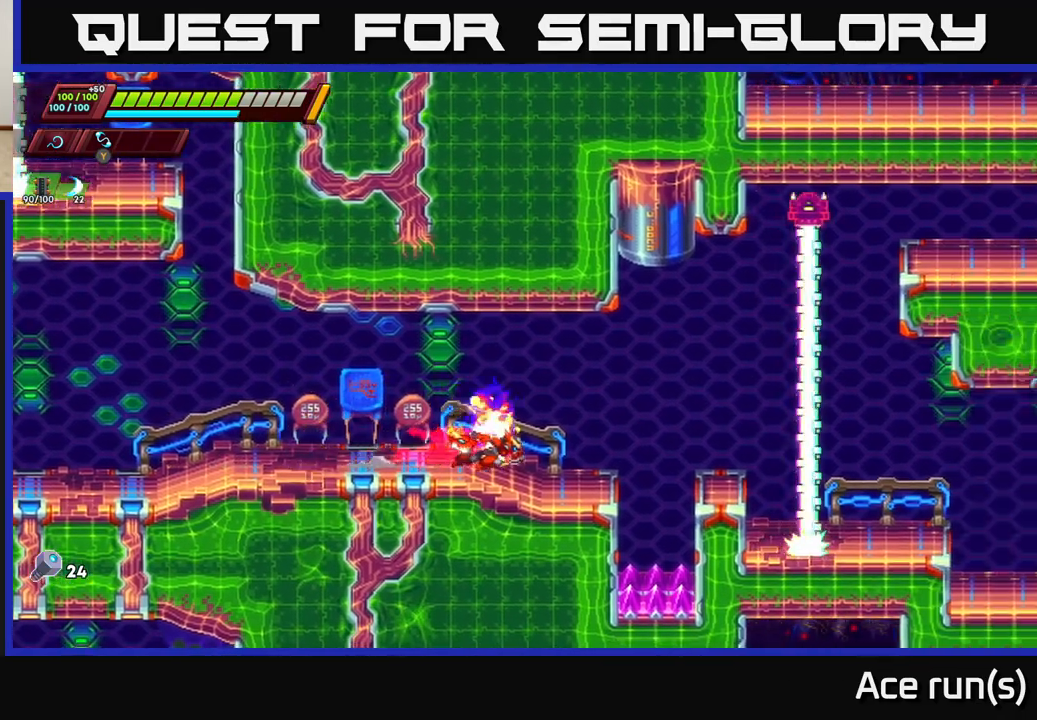
{"buttons": [], "left_stick": "right", "right_stick": "center", "events": [[133, "A", "down"], [233, "A", "up"], [267, "R2", "up"]]}
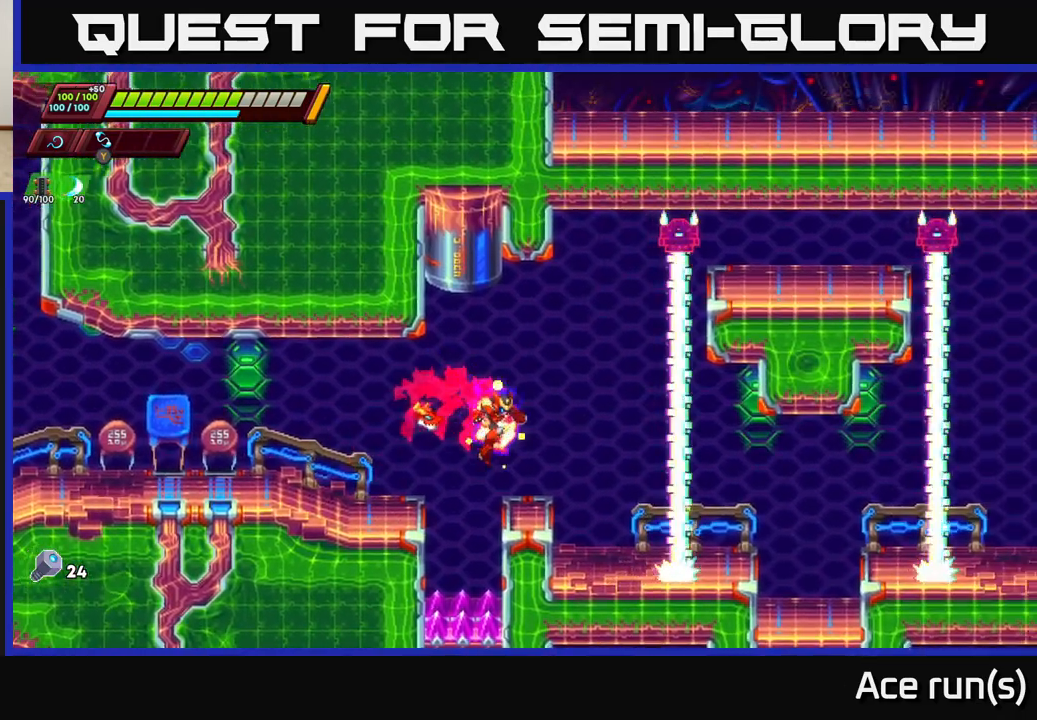
{"buttons": [], "left_stick": "right", "right_stick": "right", "events": [[400, "right_stick", "right"]]}
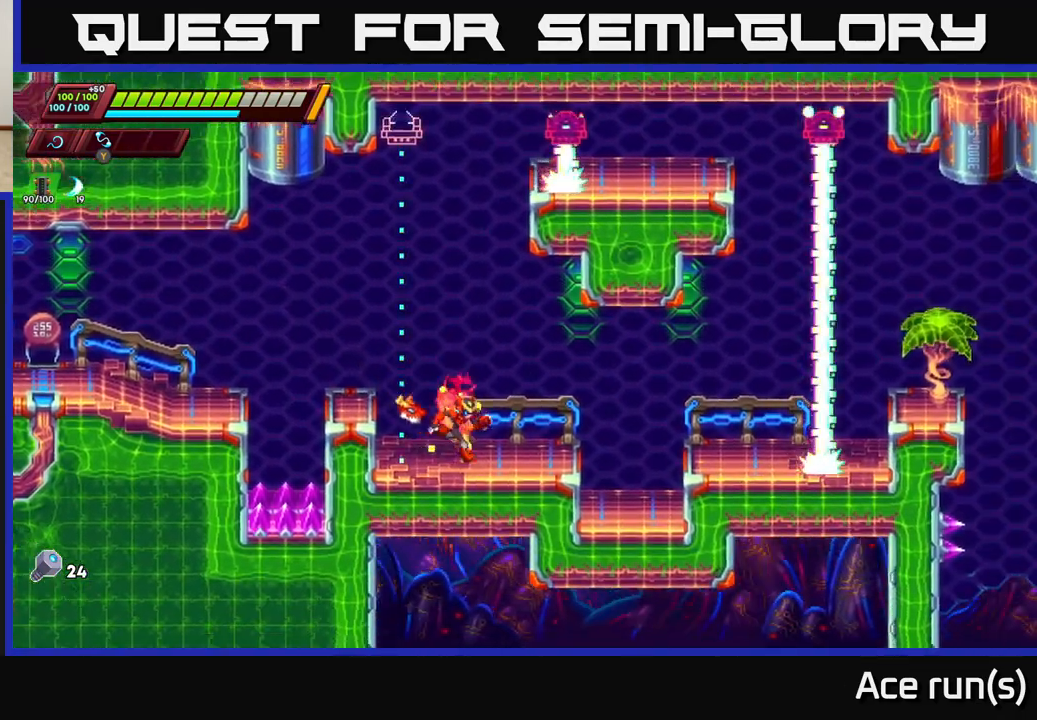
{"buttons": [], "left_stick": "right", "right_stick": "center", "events": [[117, "right_stick", "center"], [217, "R2", "down"], [267, "A", "down"], [400, "A", "up"], [417, "R2", "up"]]}
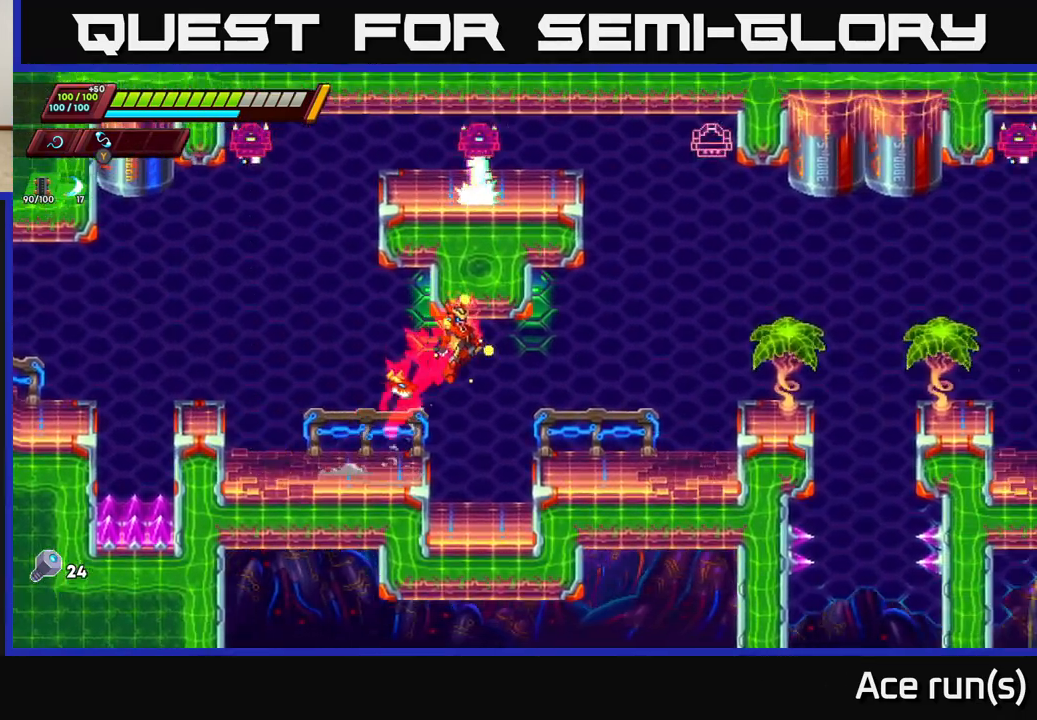
{"buttons": [], "left_stick": "right", "right_stick": "center", "events": [[333, "A", "down"], [333, "R2", "down"], [467, "A", "up"], [483, "R2", "up"]]}
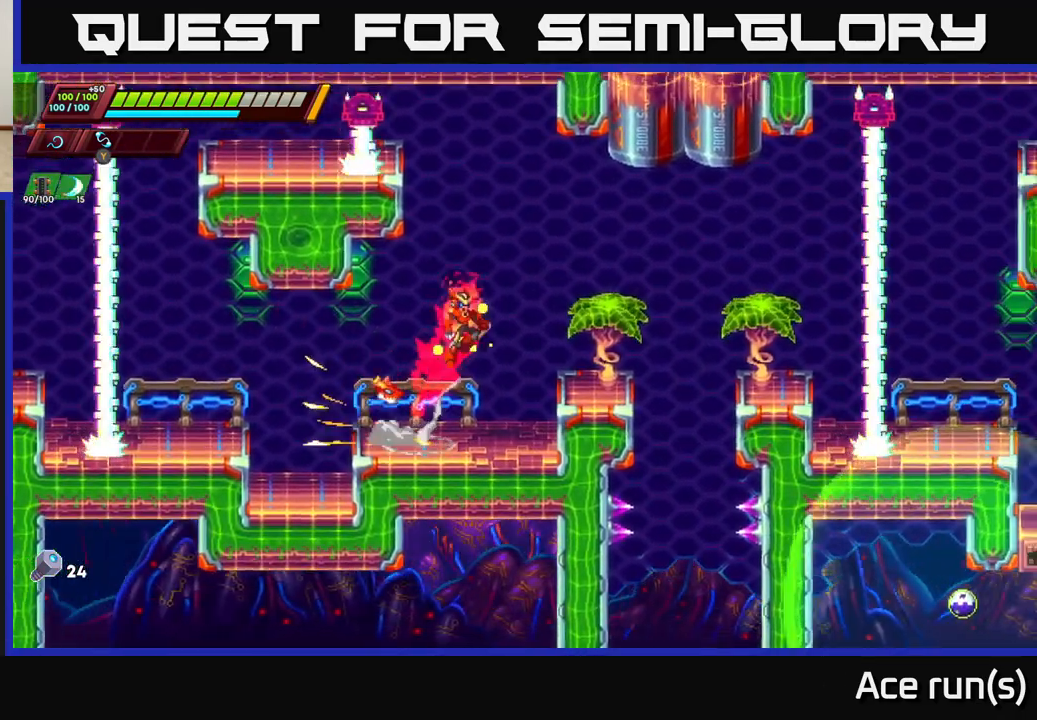
{"buttons": [], "left_stick": "right", "right_stick": "center", "events": [[333, "A", "down"], [350, "R2", "down"], [500, "A", "up"], [500, "R2", "up"]]}
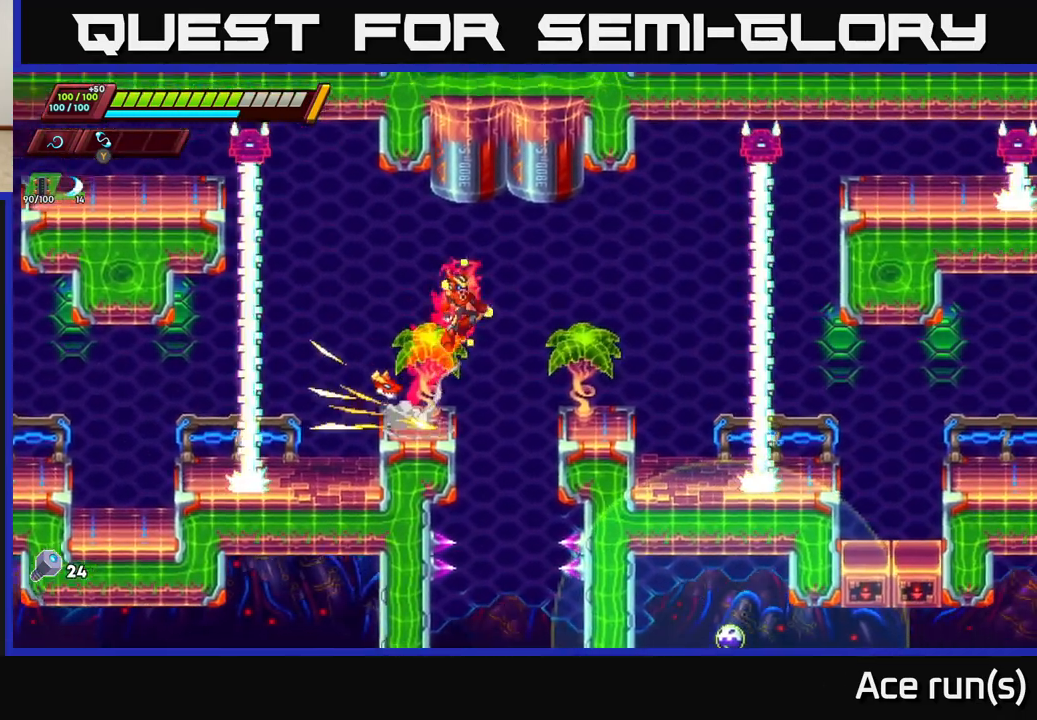
{"buttons": [], "left_stick": "right", "right_stick": "down", "events": [[417, "right_stick", "down"]]}
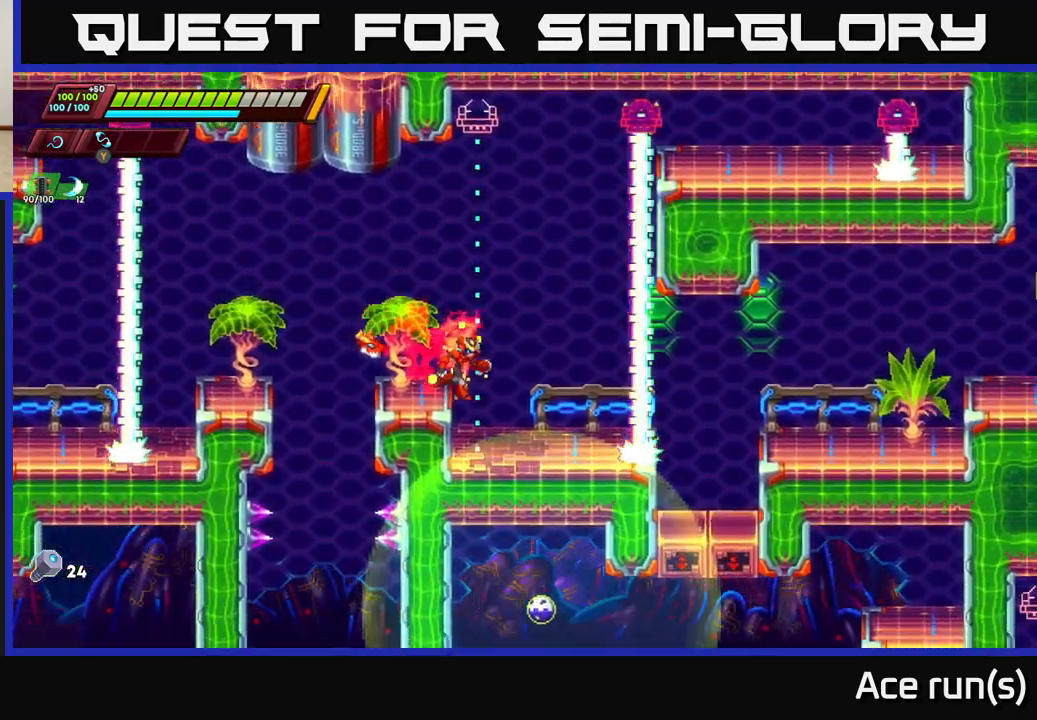
{"buttons": ["R2"], "left_stick": "right", "right_stick": "center", "events": [[83, "left_stick", "center"], [167, "left_stick", "right"], [183, "right_stick", "center"], [267, "R2", "down"]]}
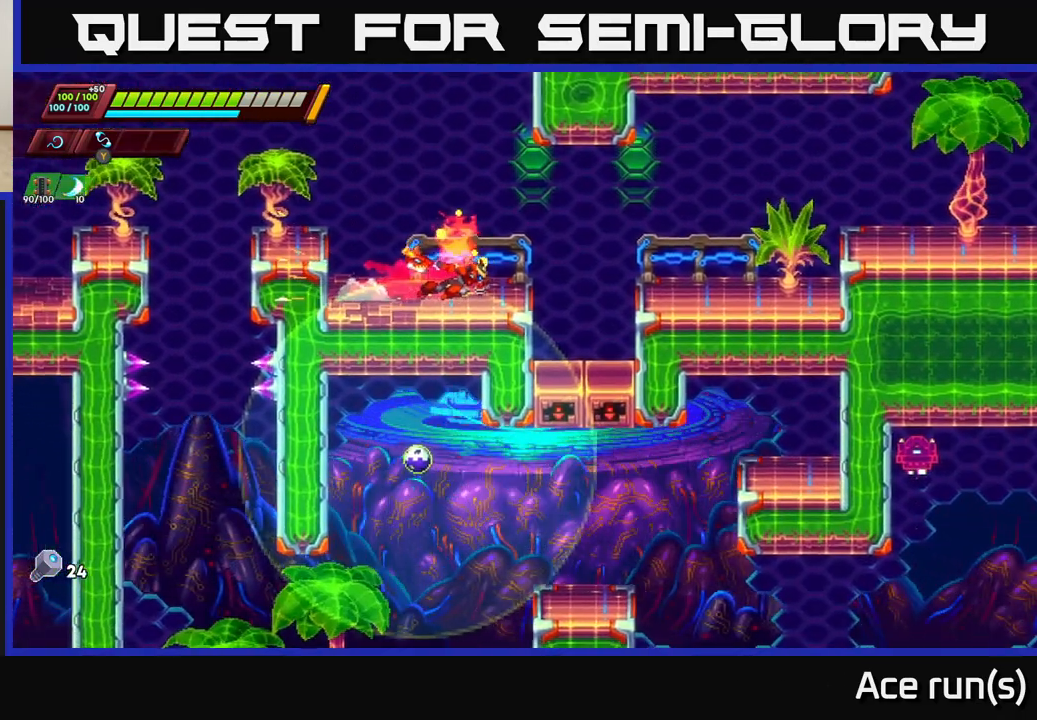
{"buttons": [], "left_stick": "right", "right_stick": "up-right", "events": [[83, "A", "down"], [200, "A", "up"], [217, "R2", "up"], [500, "right_stick", "up-right"]]}
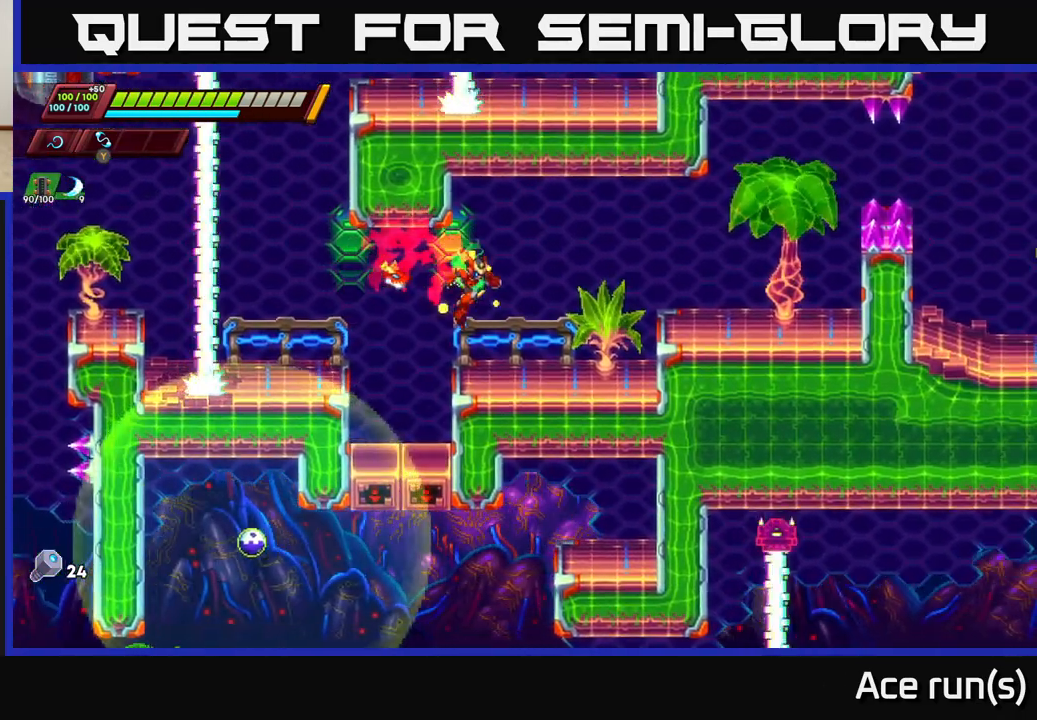
{"buttons": [], "left_stick": "right", "right_stick": "center", "events": [[133, "R2", "down"], [167, "right_stick", "center"], [200, "A", "down"], [350, "A", "up"], [350, "R2", "up"]]}
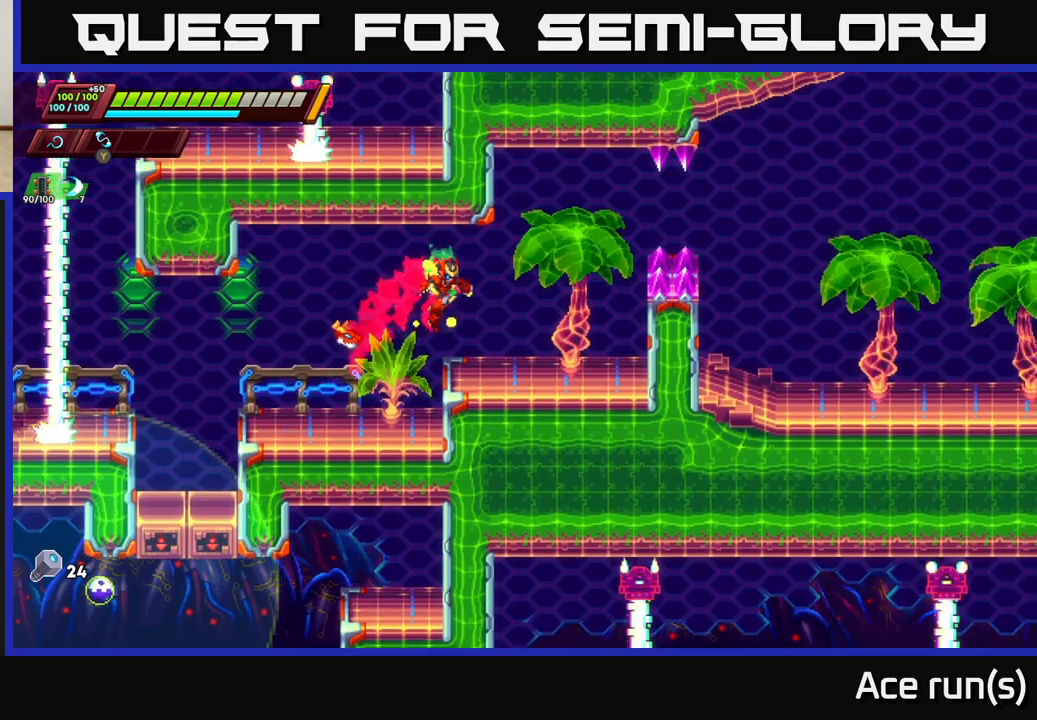
{"buttons": [], "left_stick": "center", "right_stick": "center", "events": [[217, "left_stick", "center"]]}
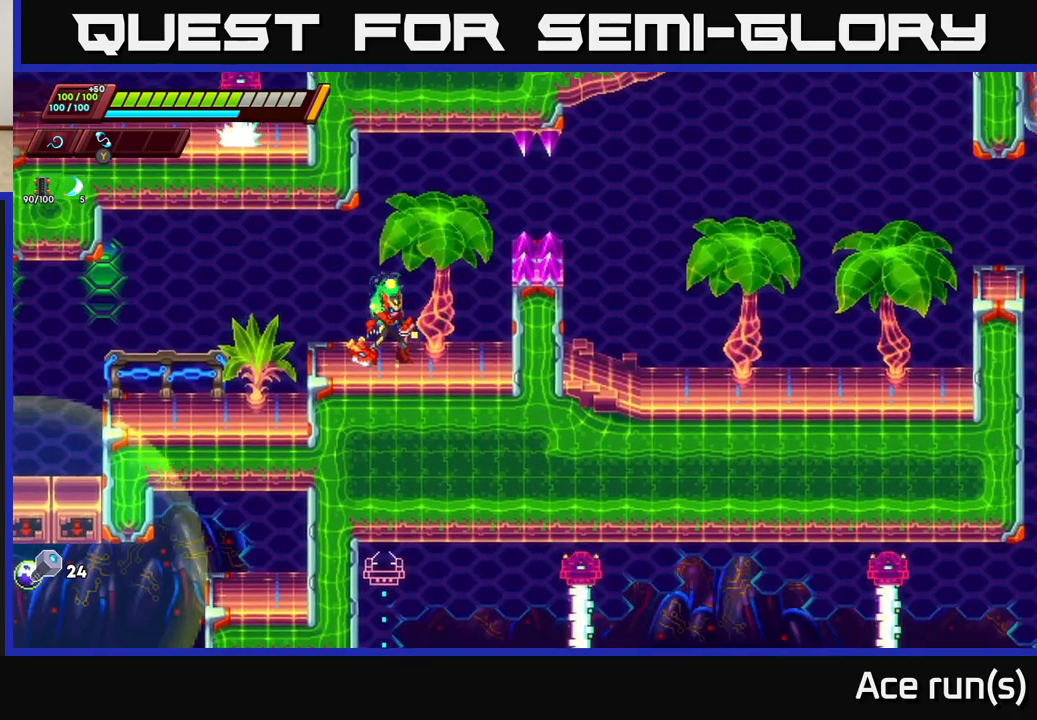
{"buttons": [], "left_stick": "left", "right_stick": "up-left", "events": [[33, "right_stick", "up-left"], [467, "left_stick", "left"]]}
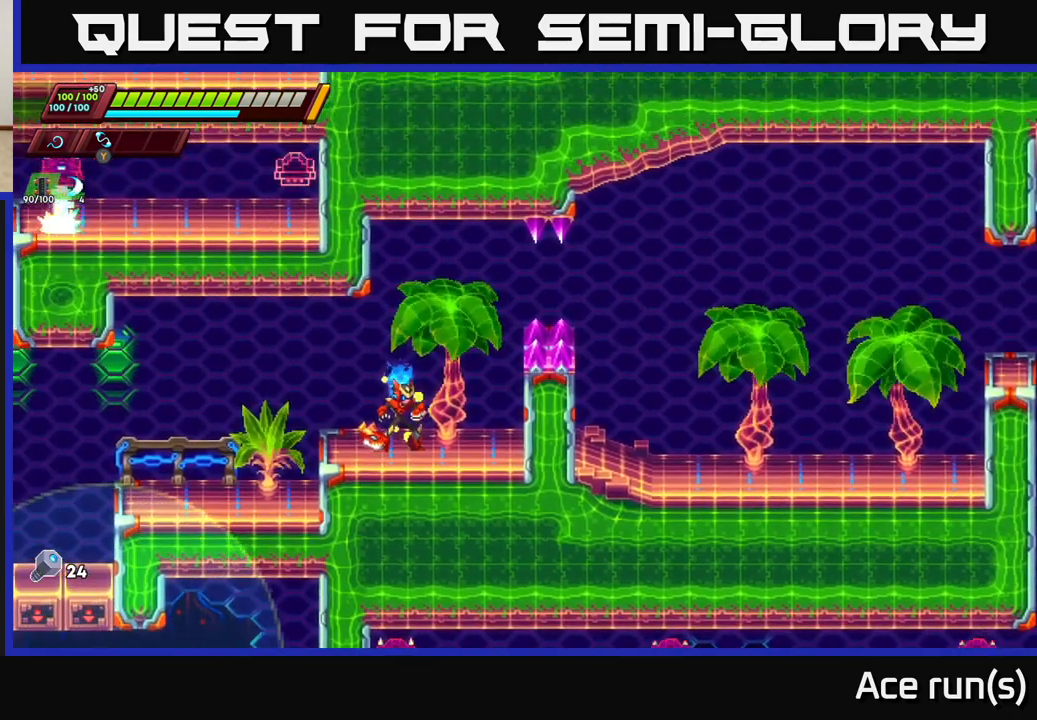
{"buttons": [], "left_stick": "center", "right_stick": "left", "events": [[17, "right_stick", "left"], [417, "left_stick", "center"]]}
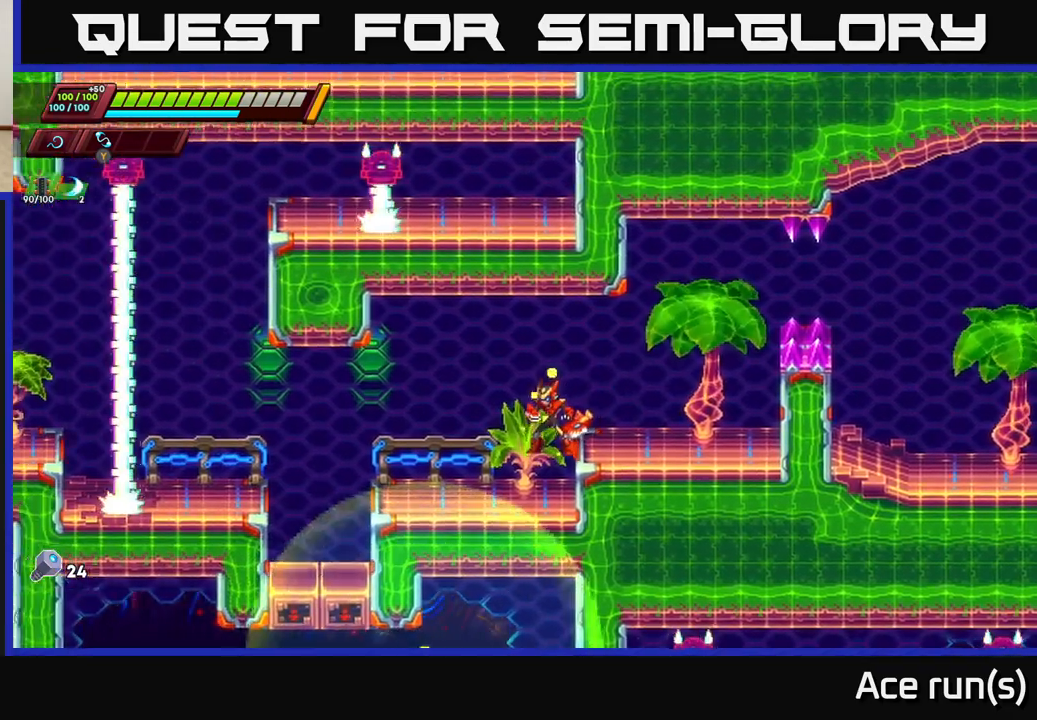
{"buttons": [], "left_stick": "left", "right_stick": "center", "events": [[67, "left_stick", "left"], [183, "left_stick", "center"], [183, "right_stick", "center"], [333, "left_stick", "left"]]}
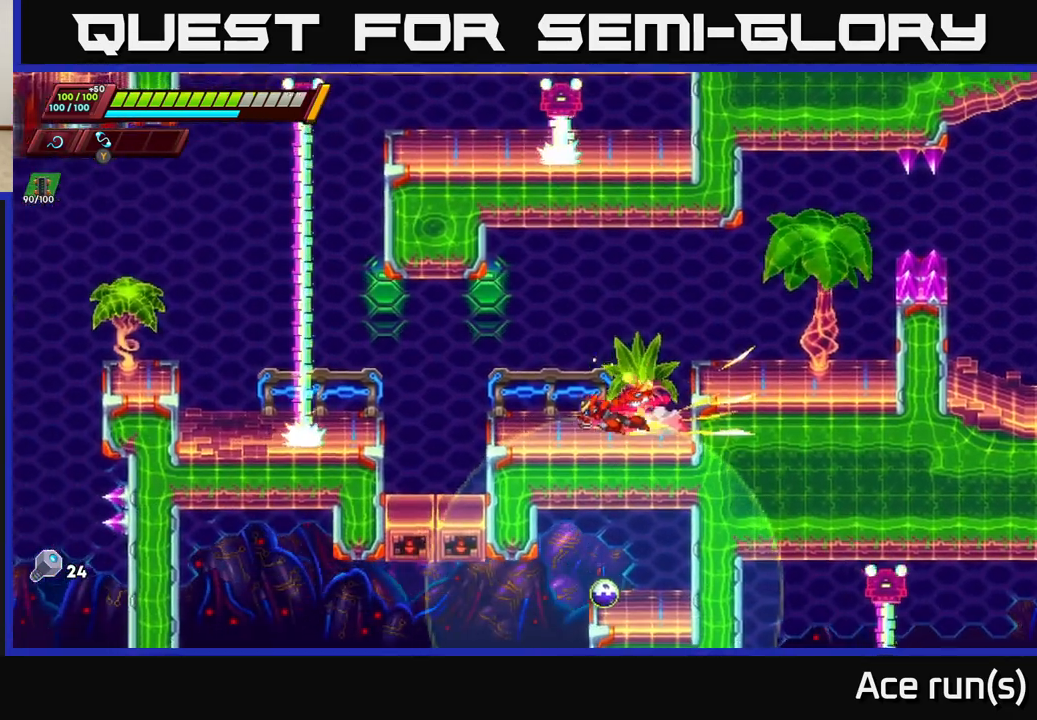
{"buttons": [], "left_stick": "left", "right_stick": "center", "events": [[283, "left_stick", "center"], [500, "left_stick", "left"]]}
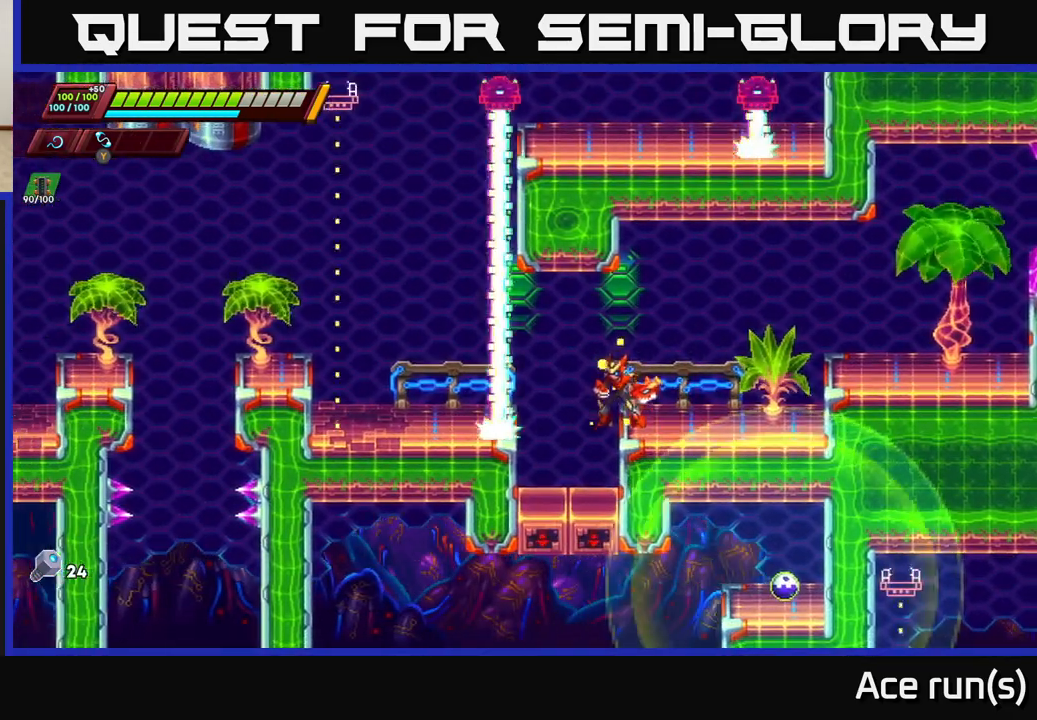
{"buttons": [], "left_stick": "left", "right_stick": "center", "events": [[17, "A", "down"], [33, "R2", "down"], [133, "A", "up"], [133, "R2", "up"], [200, "left_stick", "center"], [333, "left_stick", "left"]]}
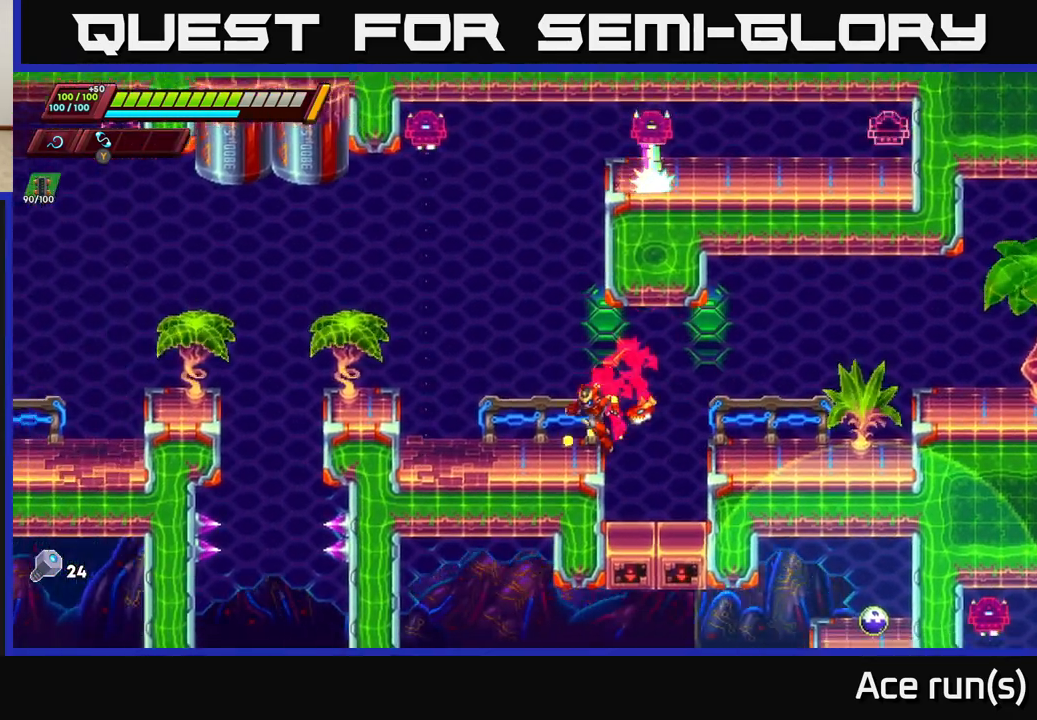
{"buttons": [], "left_stick": "center", "right_stick": "center", "events": [[117, "A", "down"], [133, "R2", "down"], [167, "left_stick", "center"], [217, "left_stick", "right"], [300, "A", "up"], [333, "R2", "up"], [400, "left_stick", "center"]]}
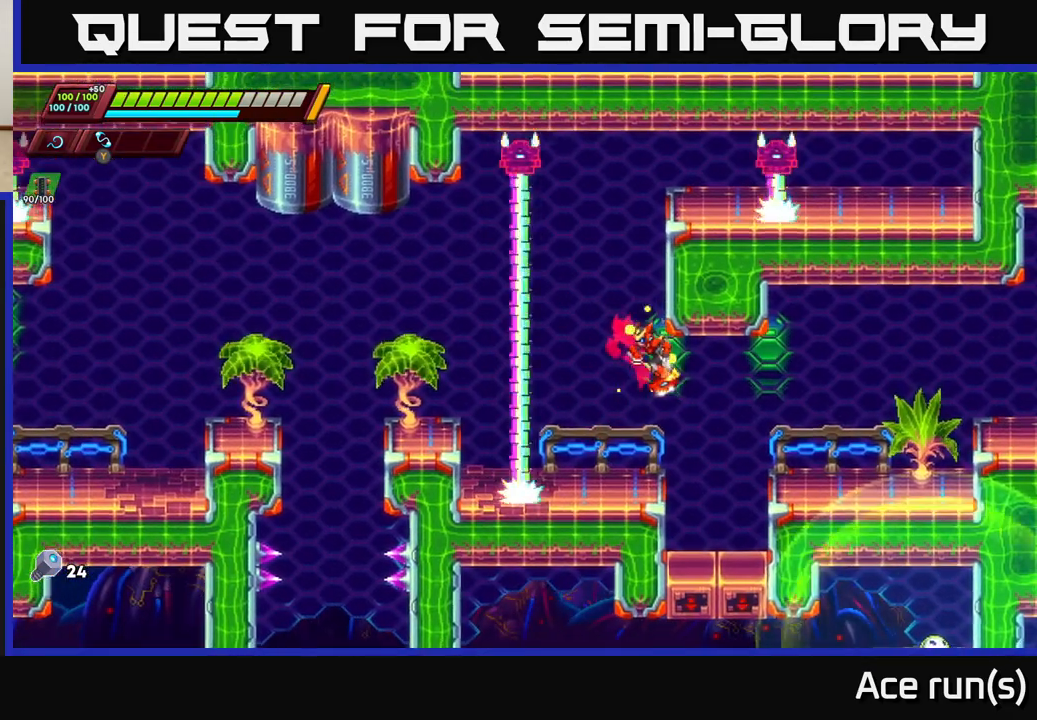
{"buttons": [], "left_stick": "center", "right_stick": "center", "events": [[217, "left_stick", "right"], [467, "left_stick", "center"]]}
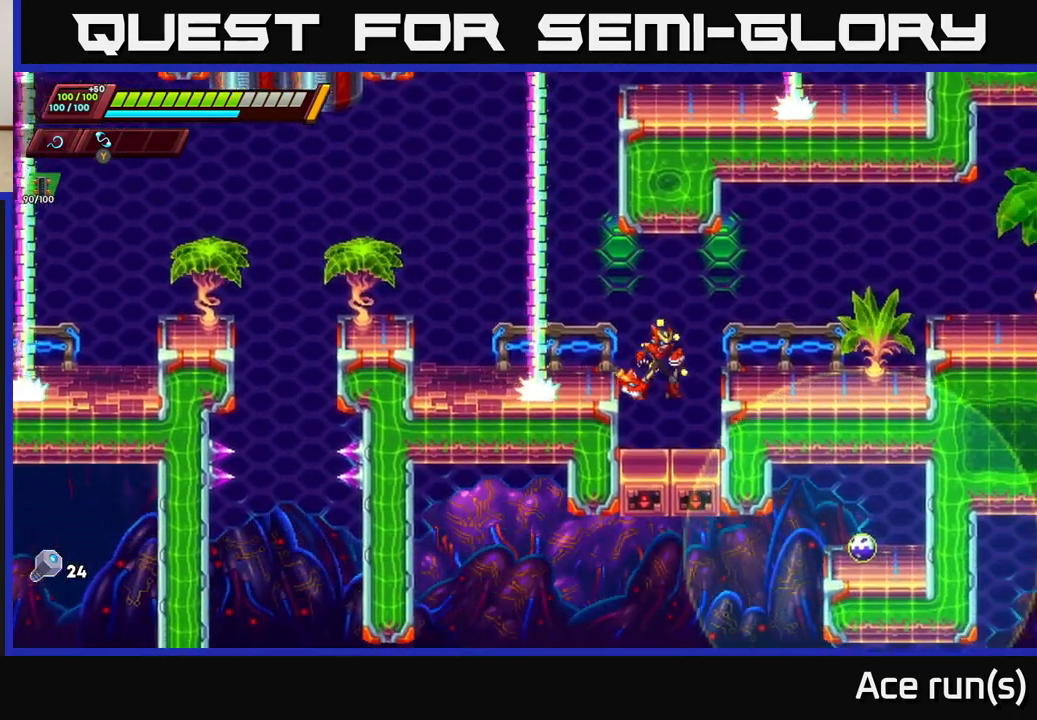
{"buttons": [], "left_stick": "center", "right_stick": "center", "events": []}
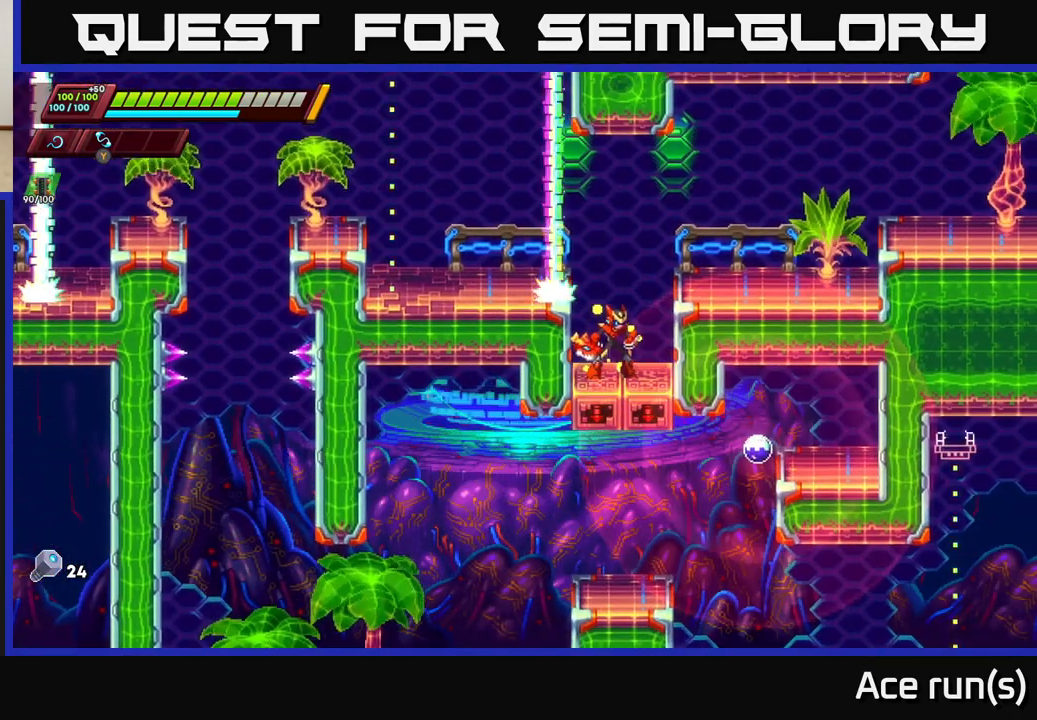
{"buttons": [], "left_stick": "right", "right_stick": "center", "events": [[17, "A", "down"], [117, "left_stick", "right"], [433, "A", "up"]]}
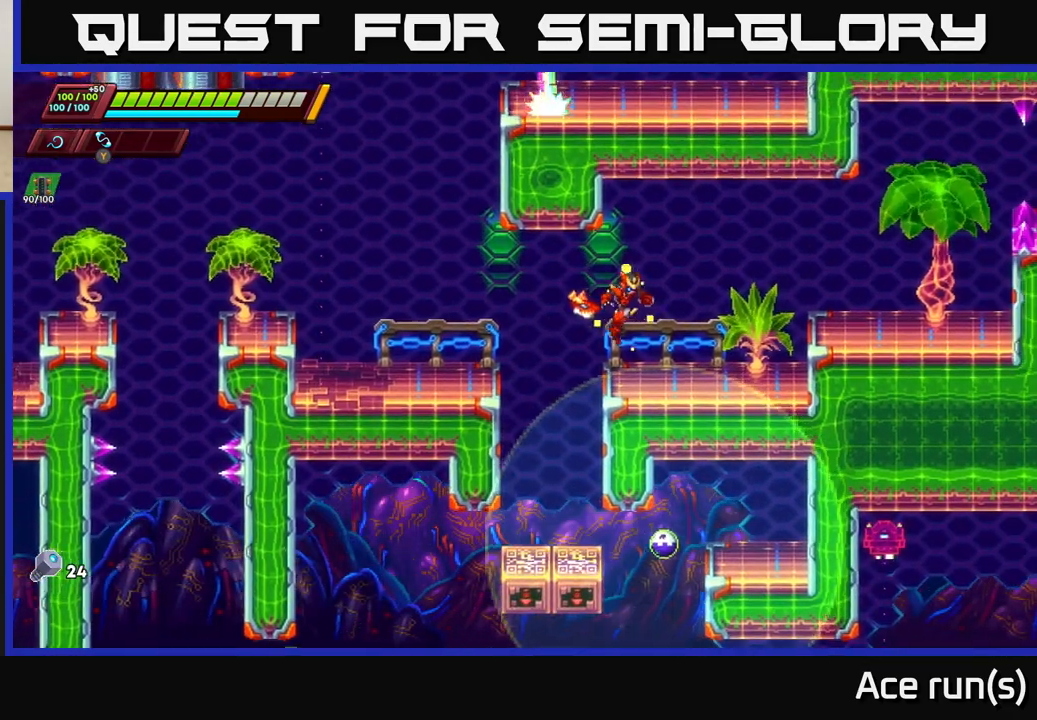
{"buttons": [], "left_stick": "center", "right_stick": "center", "events": [[117, "left_stick", "center"], [183, "left_stick", "left"], [283, "left_stick", "center"]]}
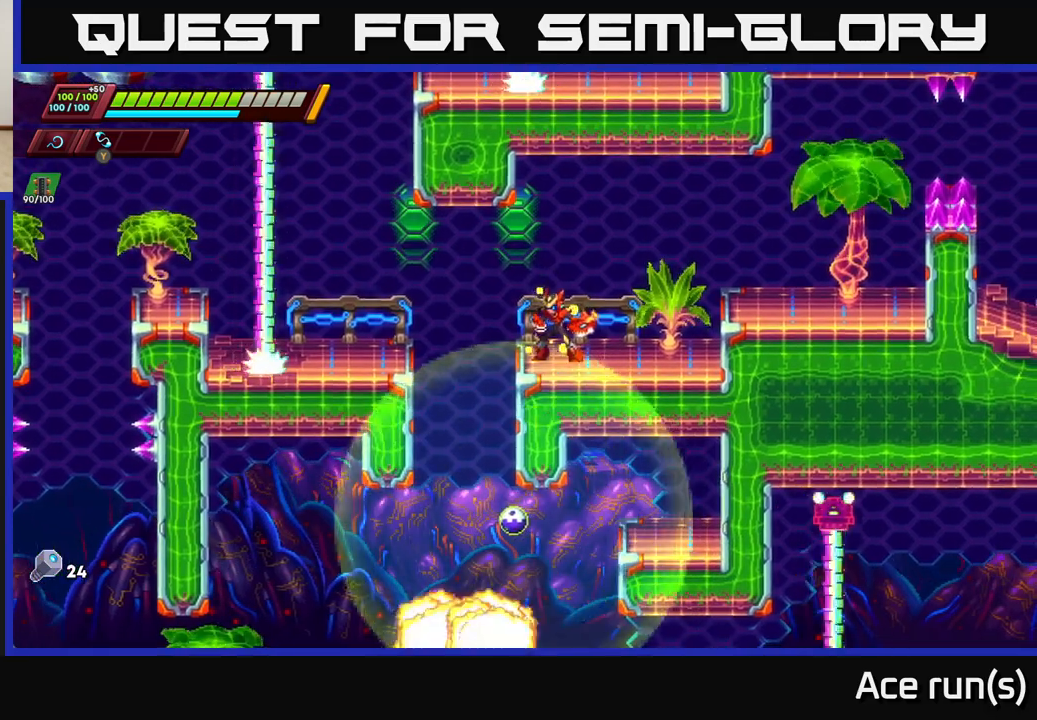
{"buttons": [], "left_stick": "left", "right_stick": "center", "events": [[367, "A", "down"], [450, "left_stick", "left"], [467, "A", "up"]]}
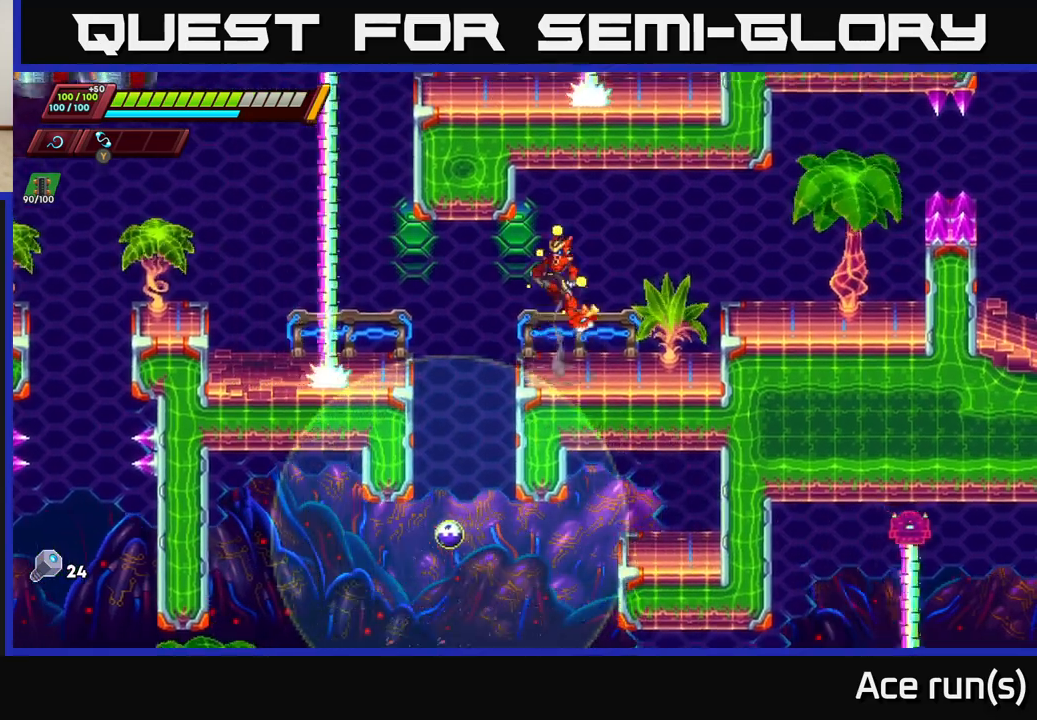
{"buttons": [], "left_stick": "down-left", "right_stick": "center", "events": [[200, "left_stick", "center"], [433, "left_stick", "down-left"]]}
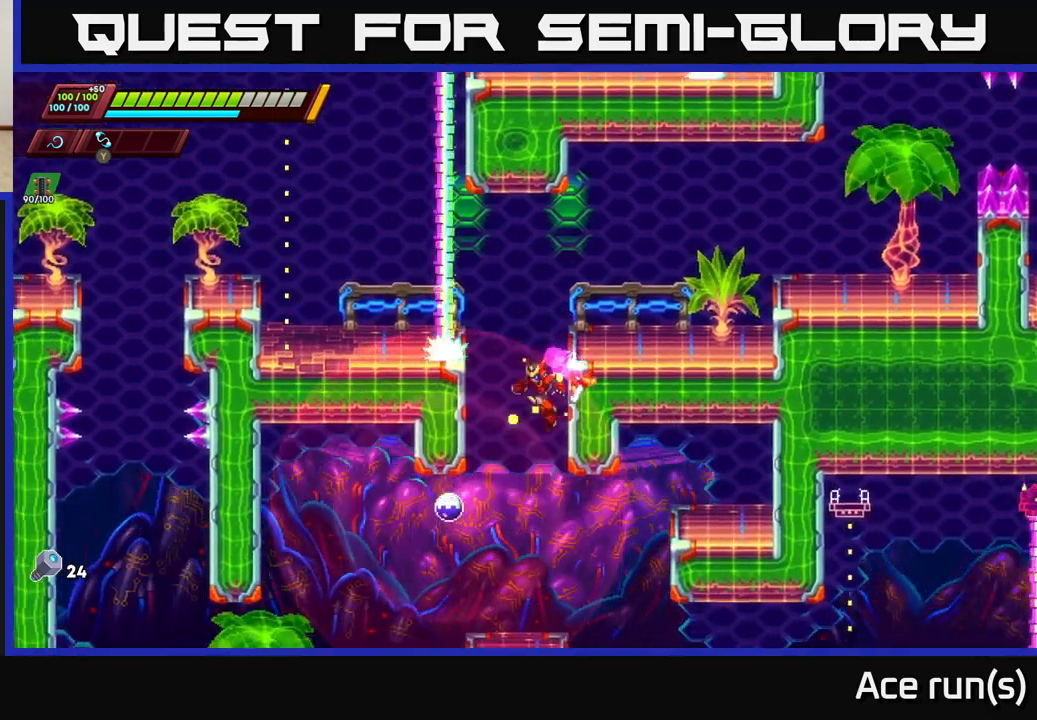
{"buttons": [], "left_stick": "left", "right_stick": "center", "events": [[50, "X", "down"], [150, "X", "up"], [183, "left_stick", "right"], [467, "left_stick", "left"]]}